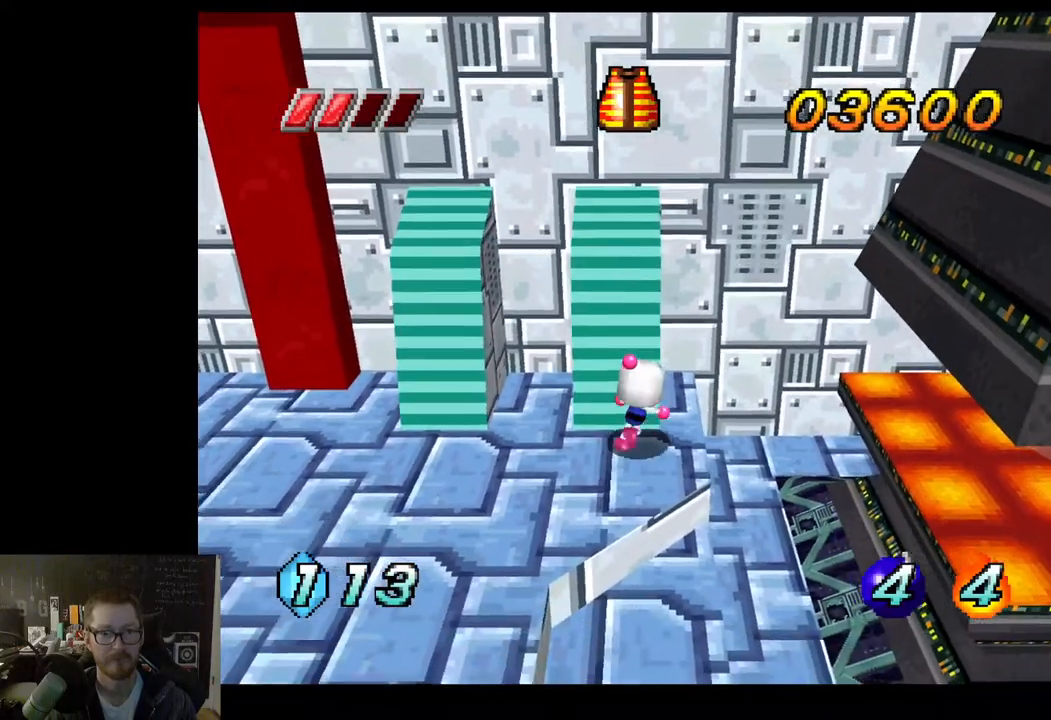
Gameplay with a controller (Xbox layout); each line is a JSON object with the inputs held at the frame after it. "events" lists button and stick changes between this image and that frame as [ms after this image, input, new state], when the widget could be followed in between.
{"buttons": [], "left_stick": "down", "right_stick": "center", "events": []}
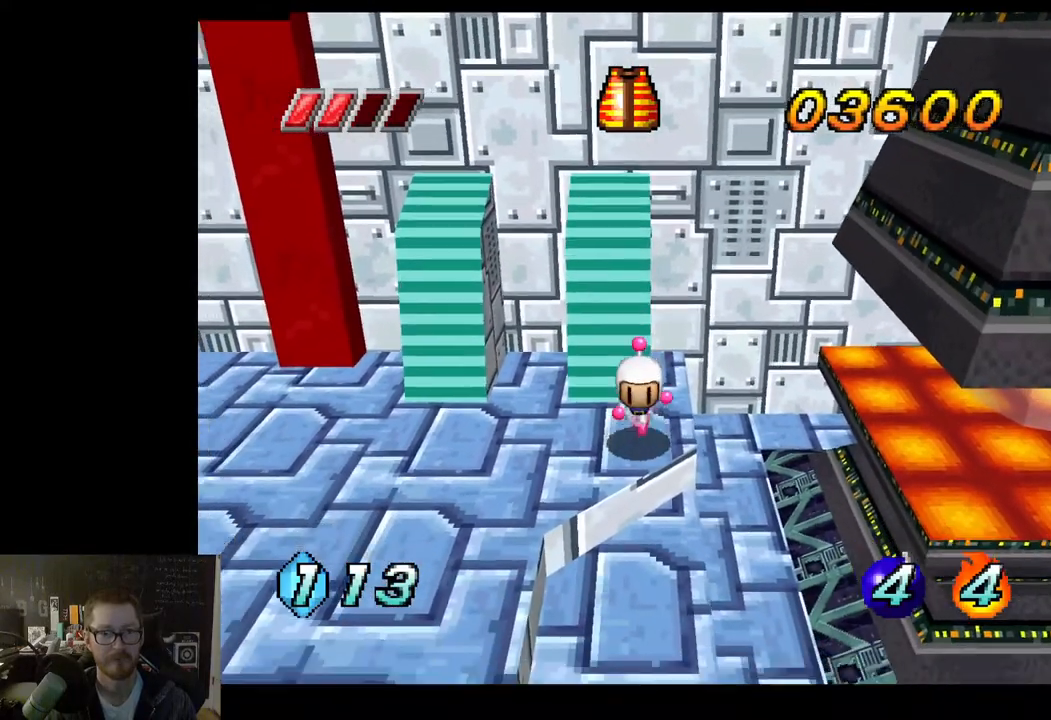
{"buttons": [], "left_stick": "down-right", "right_stick": "center", "events": [[450, "left_stick", "down-right"]]}
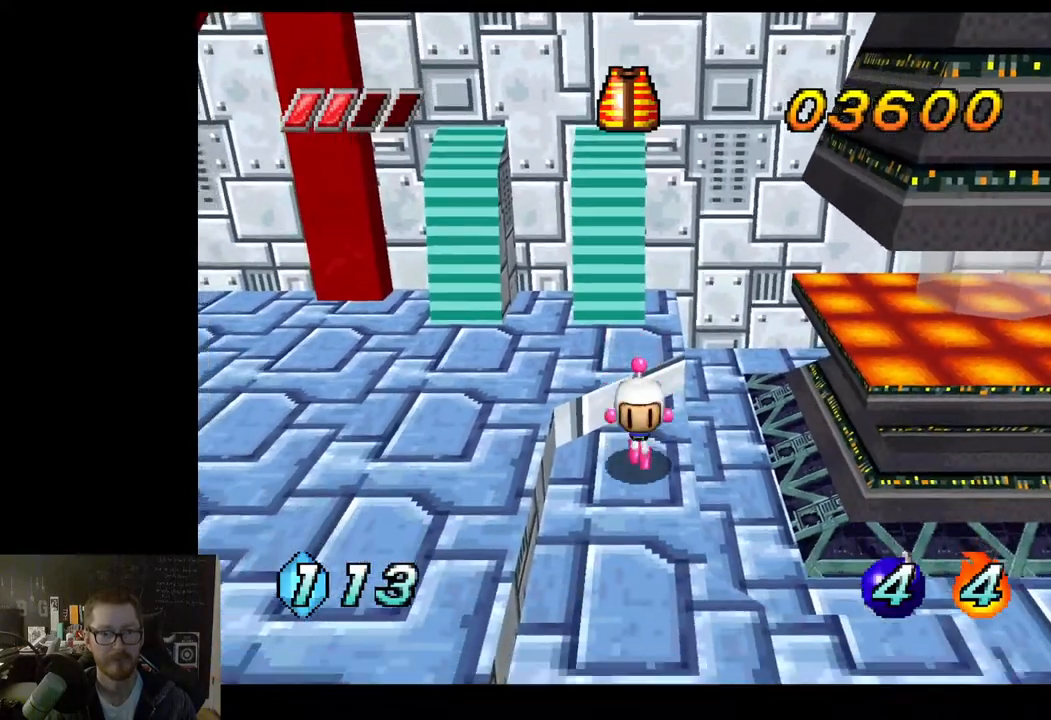
{"buttons": [], "left_stick": "right", "right_stick": "center", "events": [[483, "left_stick", "right"]]}
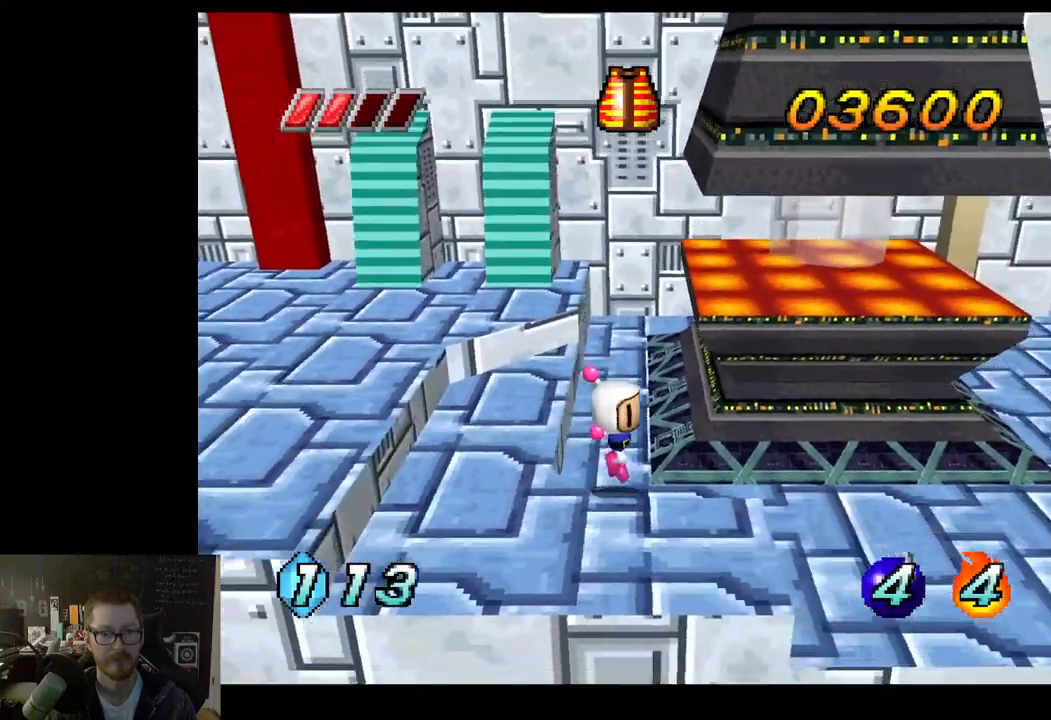
{"buttons": [], "left_stick": "right", "right_stick": "center", "events": []}
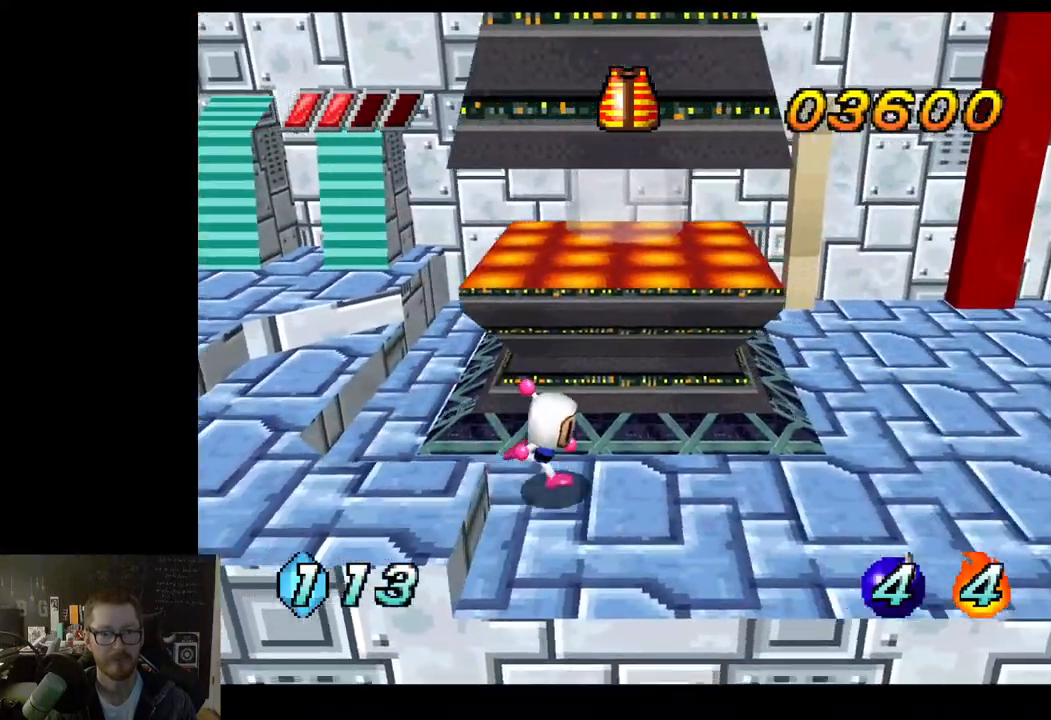
{"buttons": [], "left_stick": "right", "right_stick": "center", "events": []}
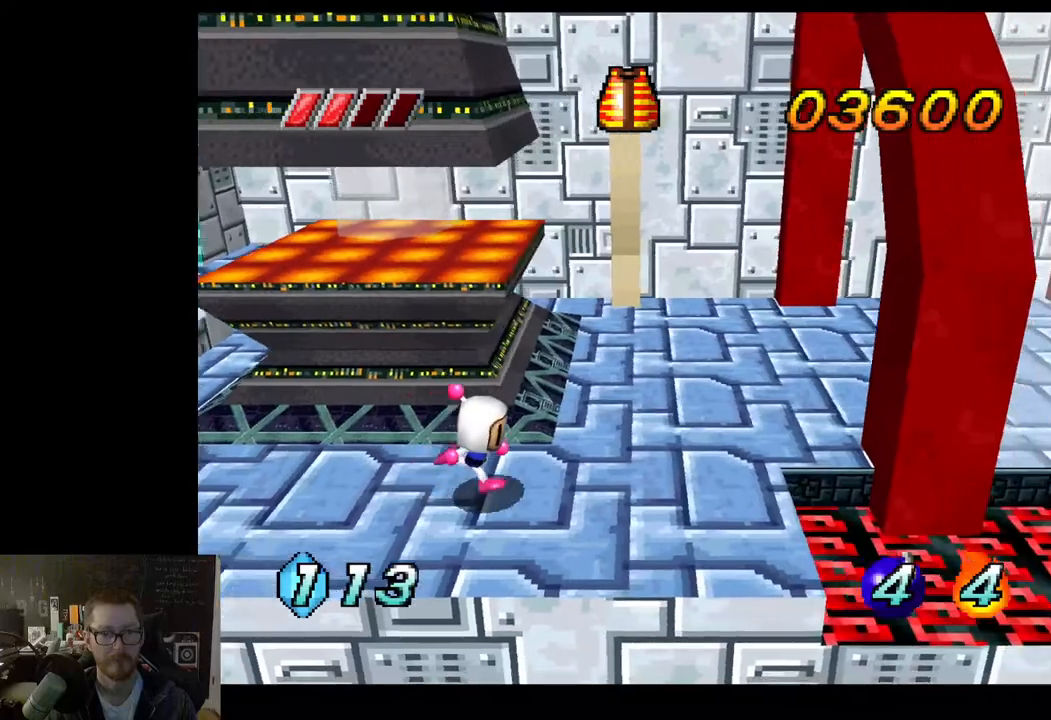
{"buttons": [], "left_stick": "up-right", "right_stick": "center", "events": [[183, "left_stick", "up-right"]]}
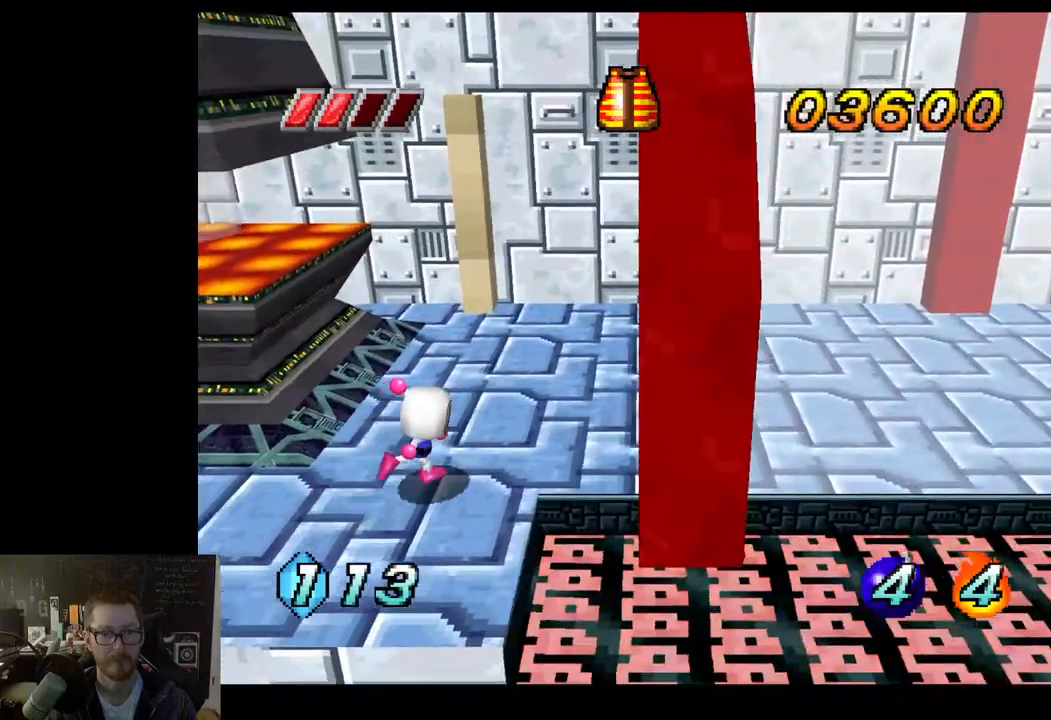
{"buttons": [], "left_stick": "up-right", "right_stick": "center", "events": []}
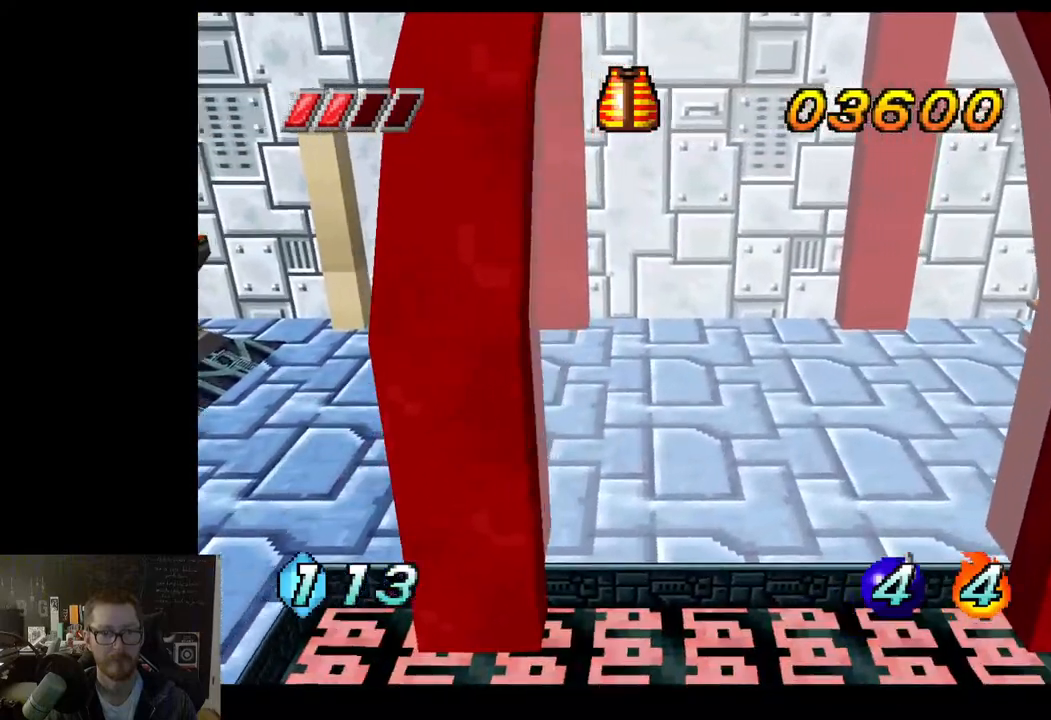
{"buttons": [], "left_stick": "up-right", "right_stick": "center", "events": []}
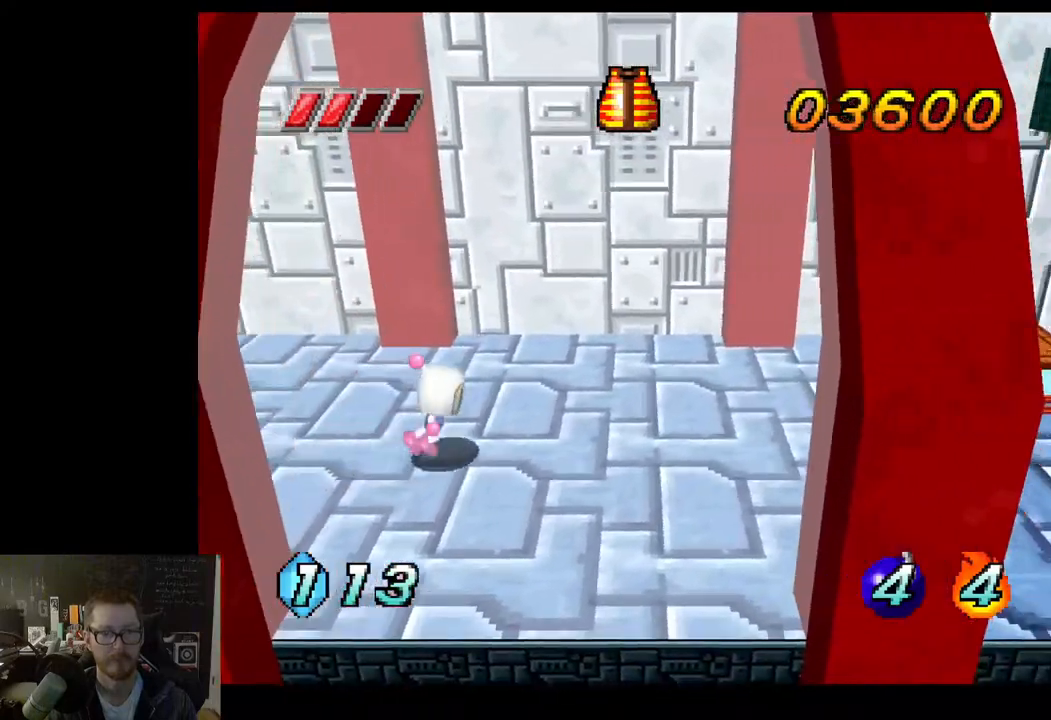
{"buttons": [], "left_stick": "up-right", "right_stick": "center", "events": []}
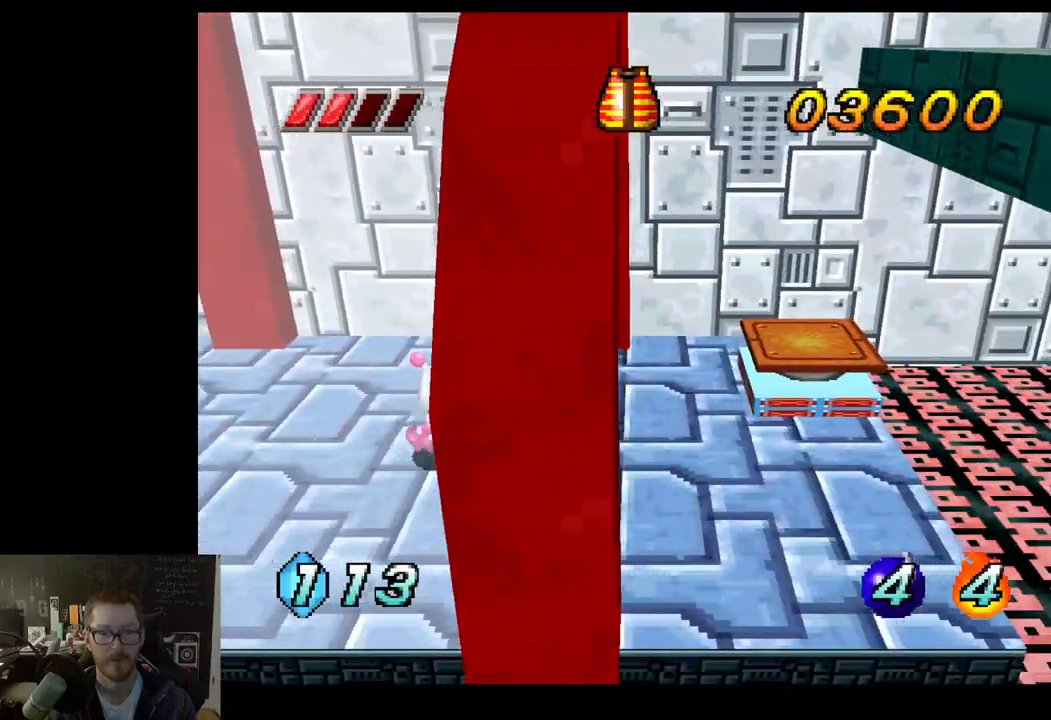
{"buttons": [], "left_stick": "center", "right_stick": "center", "events": [[467, "left_stick", "center"]]}
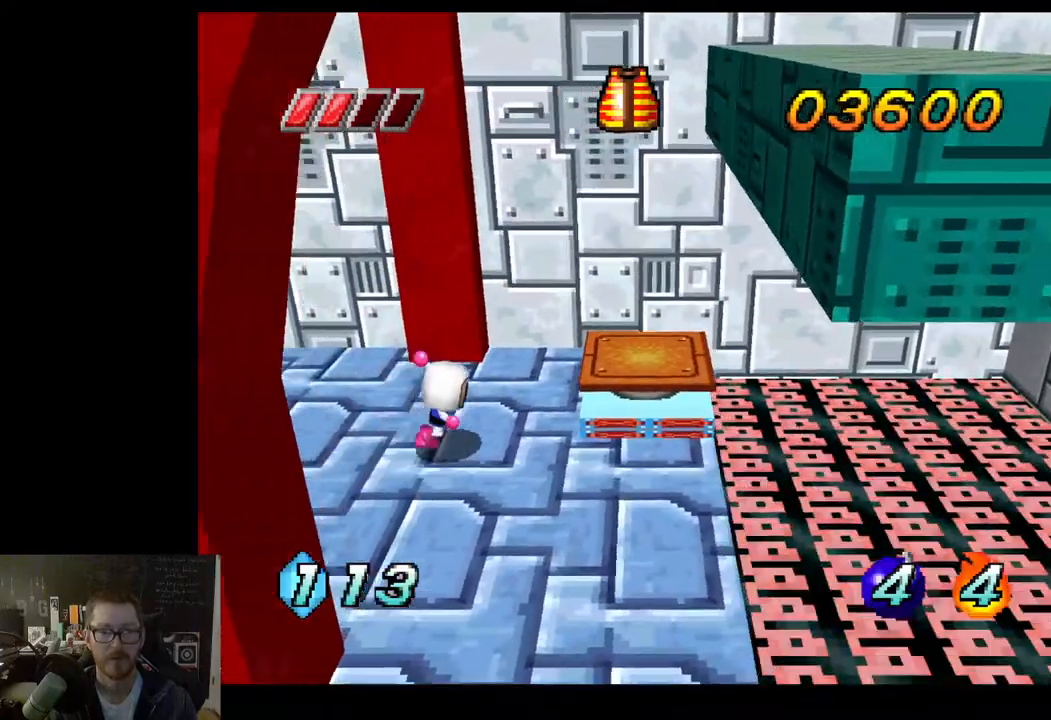
{"buttons": [], "left_stick": "center", "right_stick": "center", "events": [[167, "left_stick", "up-right"], [400, "left_stick", "center"]]}
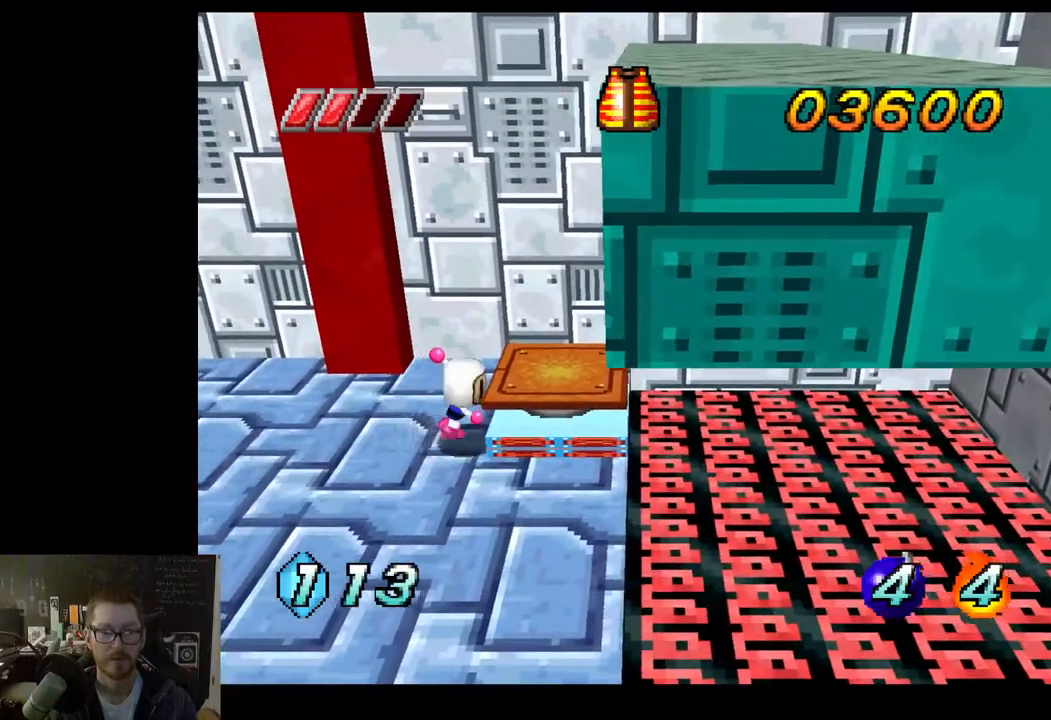
{"buttons": [], "left_stick": "center", "right_stick": "center", "events": [[233, "A", "down"], [367, "A", "up"]]}
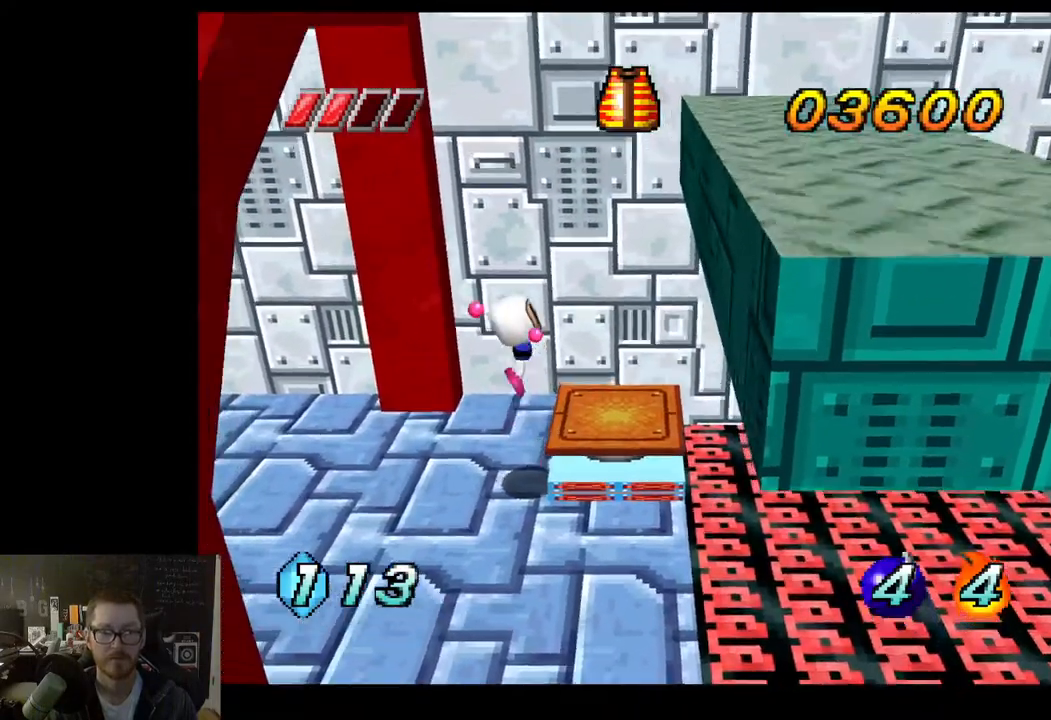
{"buttons": [], "left_stick": "center", "right_stick": "center", "events": [[83, "left_stick", "up-right"], [167, "left_stick", "right"], [317, "left_stick", "center"]]}
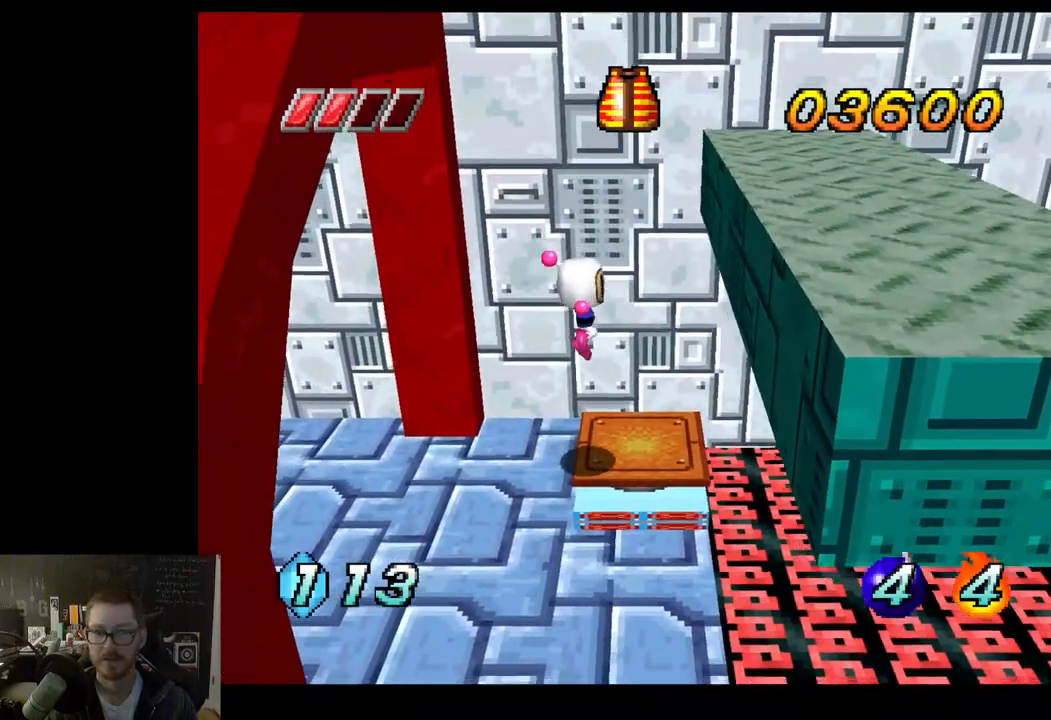
{"buttons": [], "left_stick": "center", "right_stick": "center", "events": [[283, "left_stick", "right"], [433, "left_stick", "center"]]}
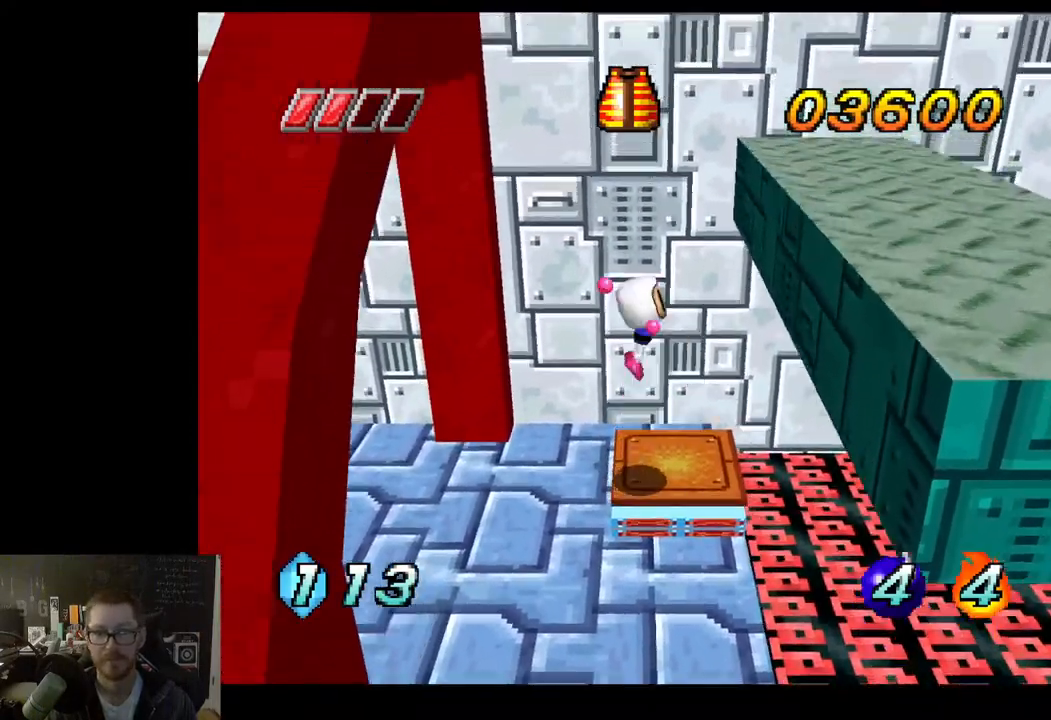
{"buttons": [], "left_stick": "right", "right_stick": "center", "events": [[167, "left_stick", "right"]]}
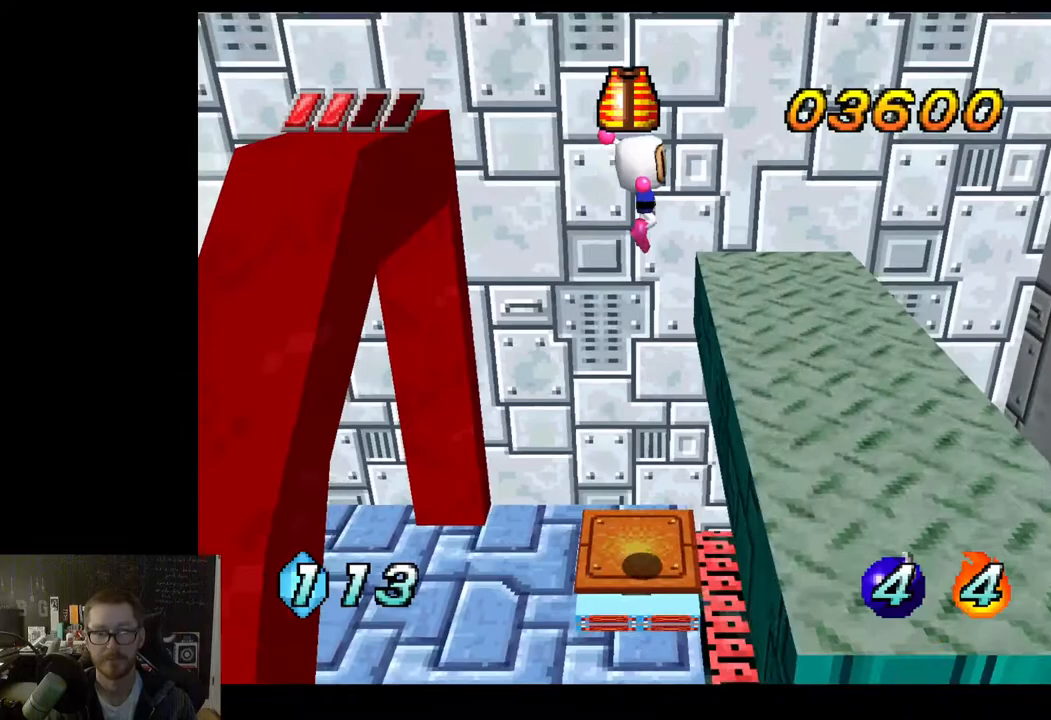
{"buttons": [], "left_stick": "center", "right_stick": "center", "events": [[283, "left_stick", "center"]]}
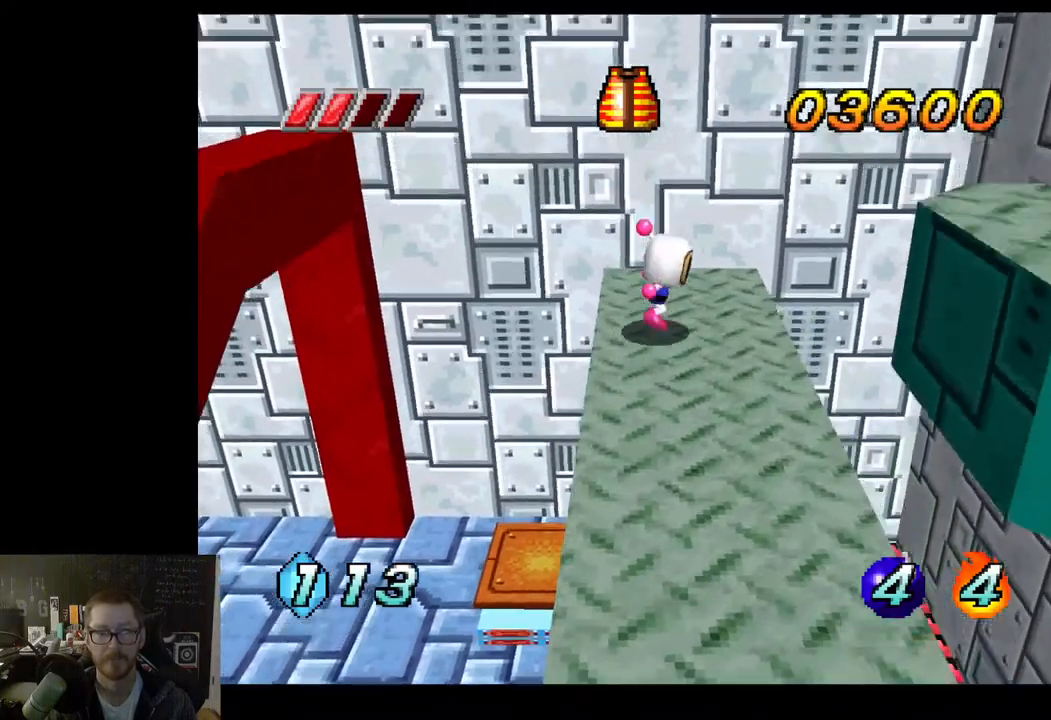
{"buttons": [], "left_stick": "center", "right_stick": "center", "events": [[33, "left_stick", "down-right"], [183, "left_stick", "down"], [450, "left_stick", "center"]]}
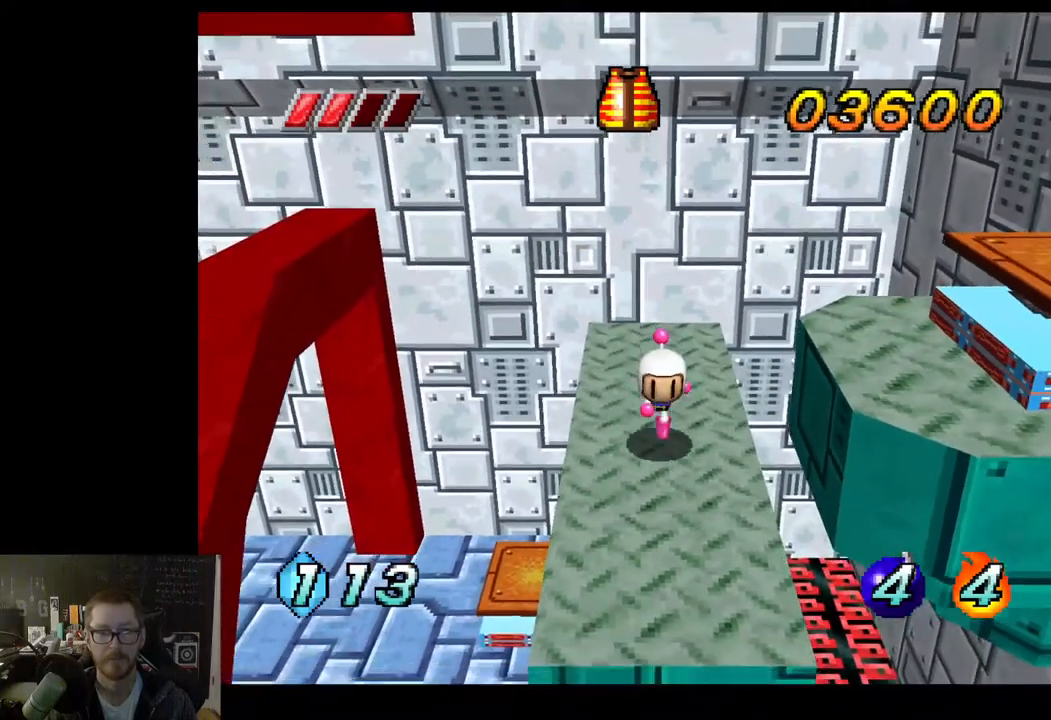
{"buttons": [], "left_stick": "up", "right_stick": "center", "events": [[333, "left_stick", "up"]]}
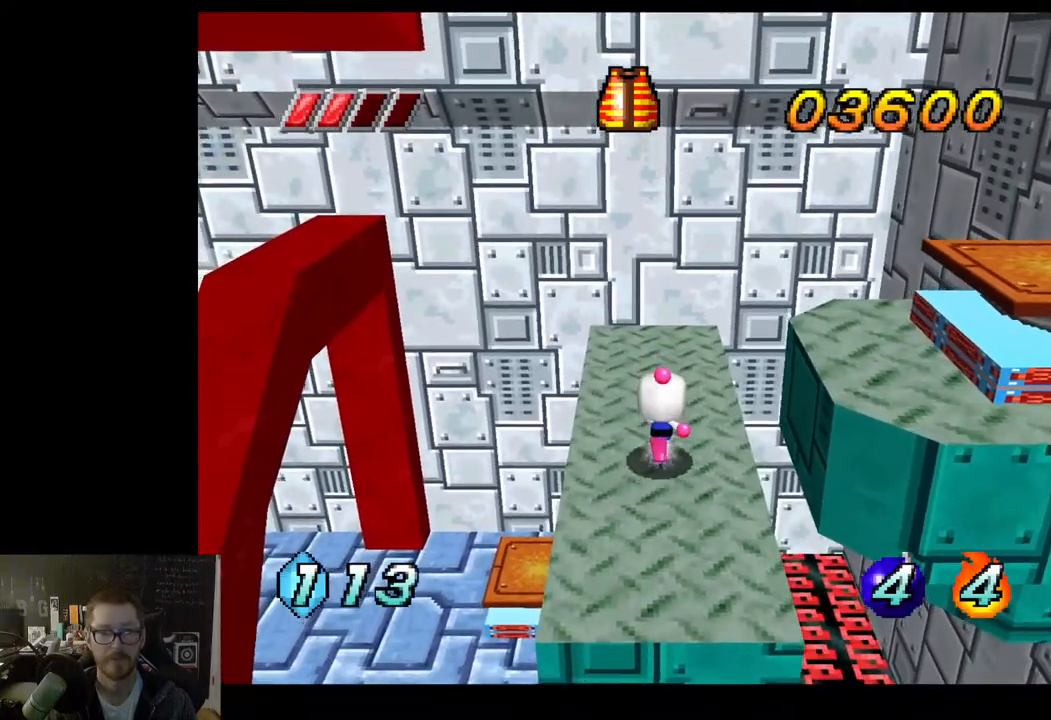
{"buttons": [], "left_stick": "up-left", "right_stick": "center", "events": [[117, "left_stick", "center"], [483, "left_stick", "up-left"]]}
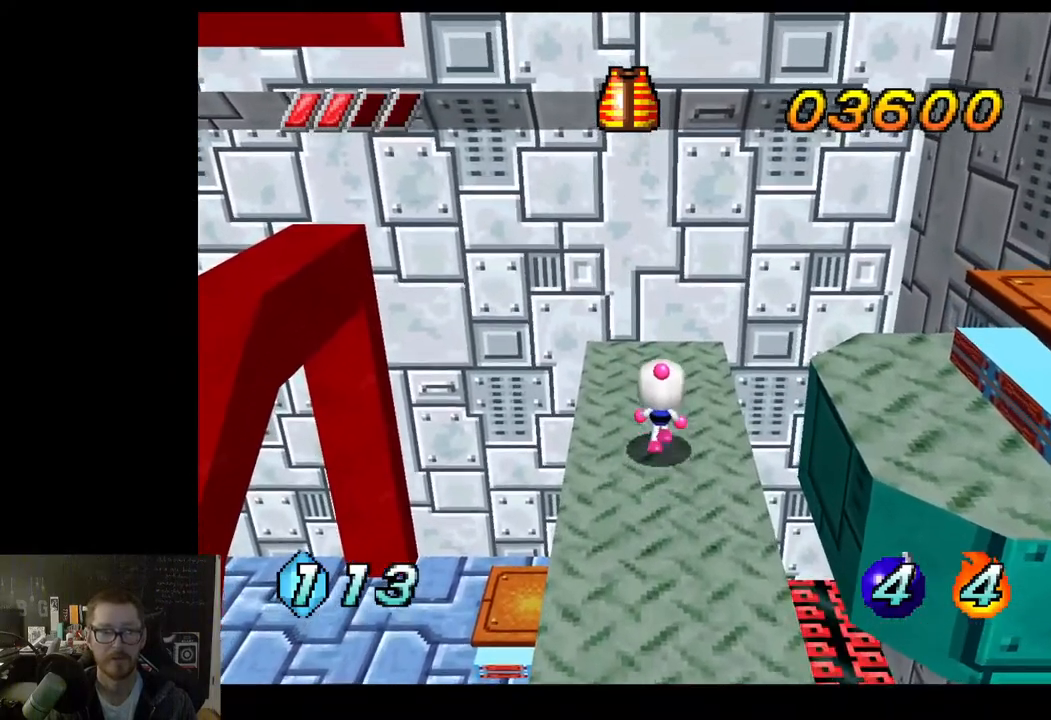
{"buttons": ["A"], "left_stick": "left", "right_stick": "center", "events": [[367, "A", "down"], [367, "left_stick", "left"]]}
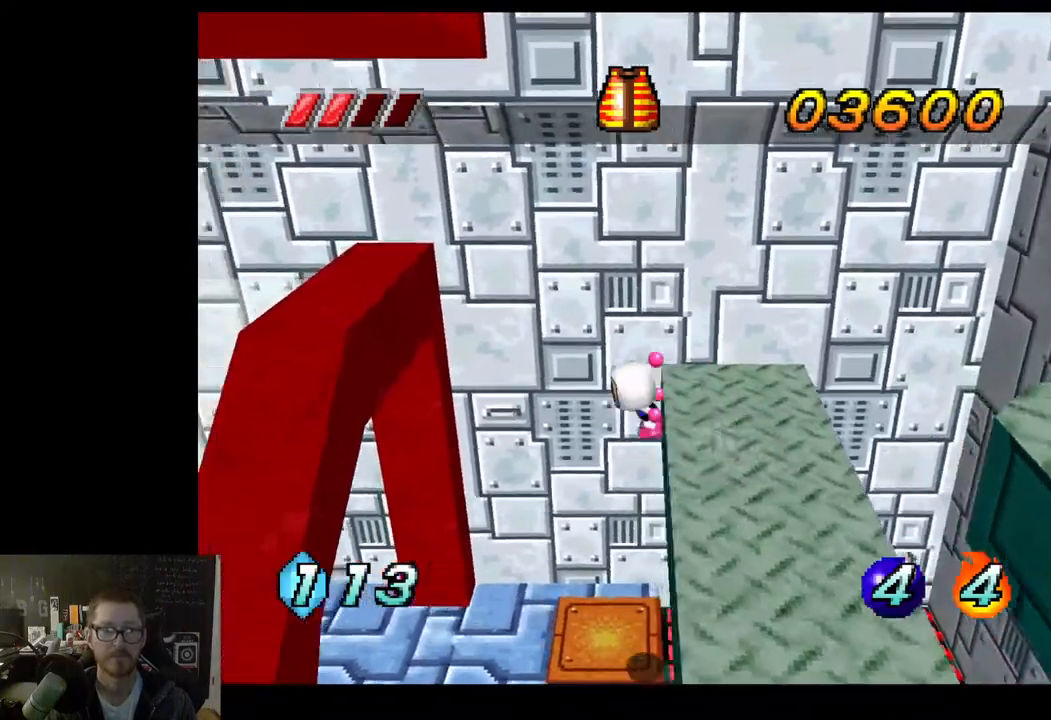
{"buttons": ["A"], "left_stick": "left", "right_stick": "center", "events": []}
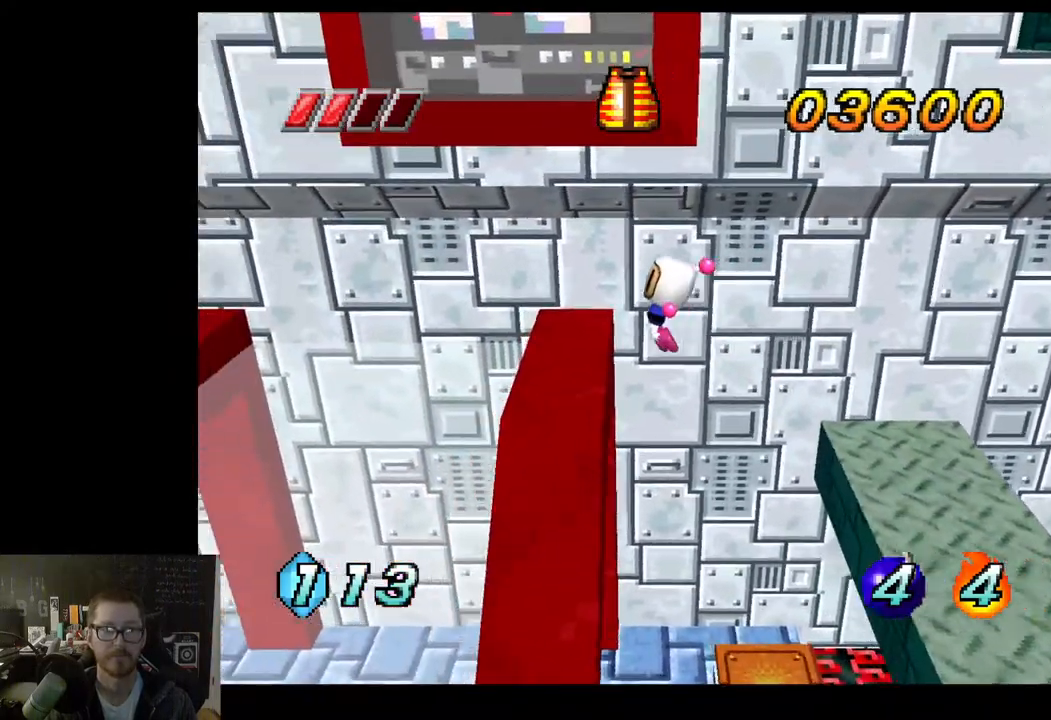
{"buttons": [], "left_stick": "left", "right_stick": "center", "events": [[33, "A", "up"]]}
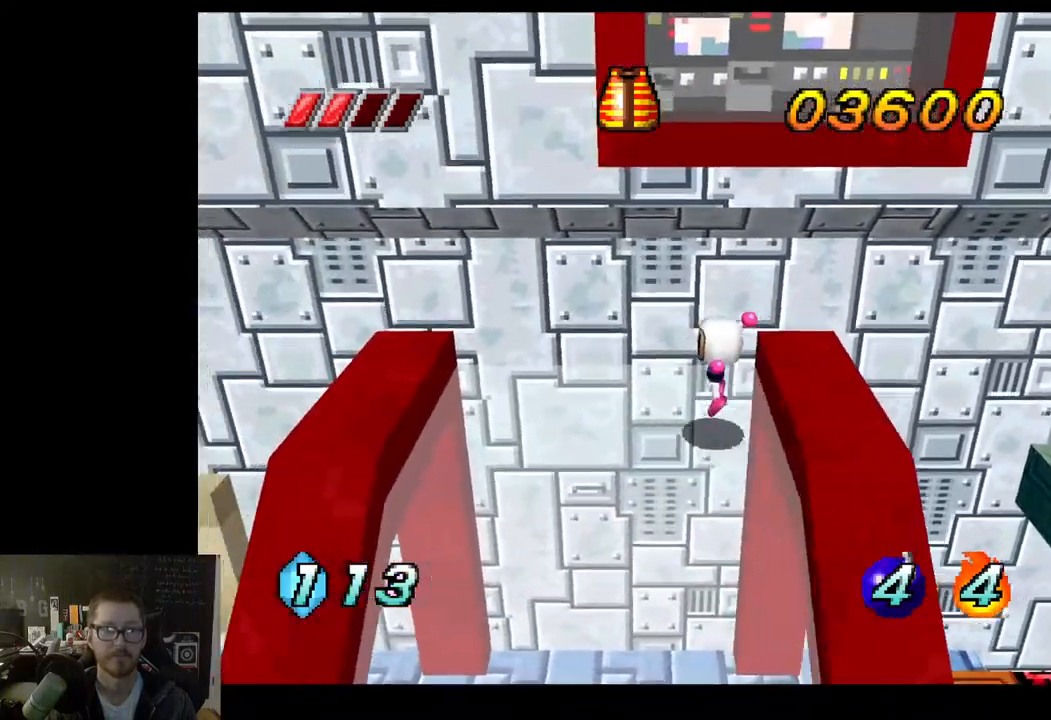
{"buttons": [], "left_stick": "left", "right_stick": "center", "events": [[50, "left_stick", "center"], [500, "left_stick", "left"]]}
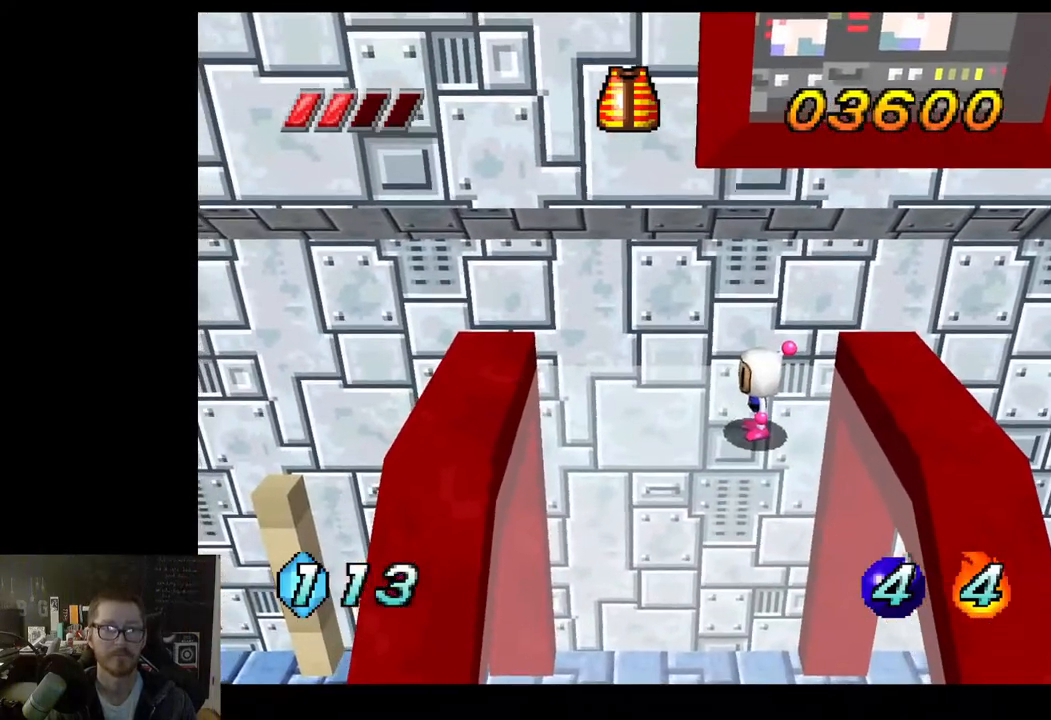
{"buttons": [], "left_stick": "center", "right_stick": "center", "events": [[317, "A", "down"], [317, "left_stick", "center"], [433, "A", "up"]]}
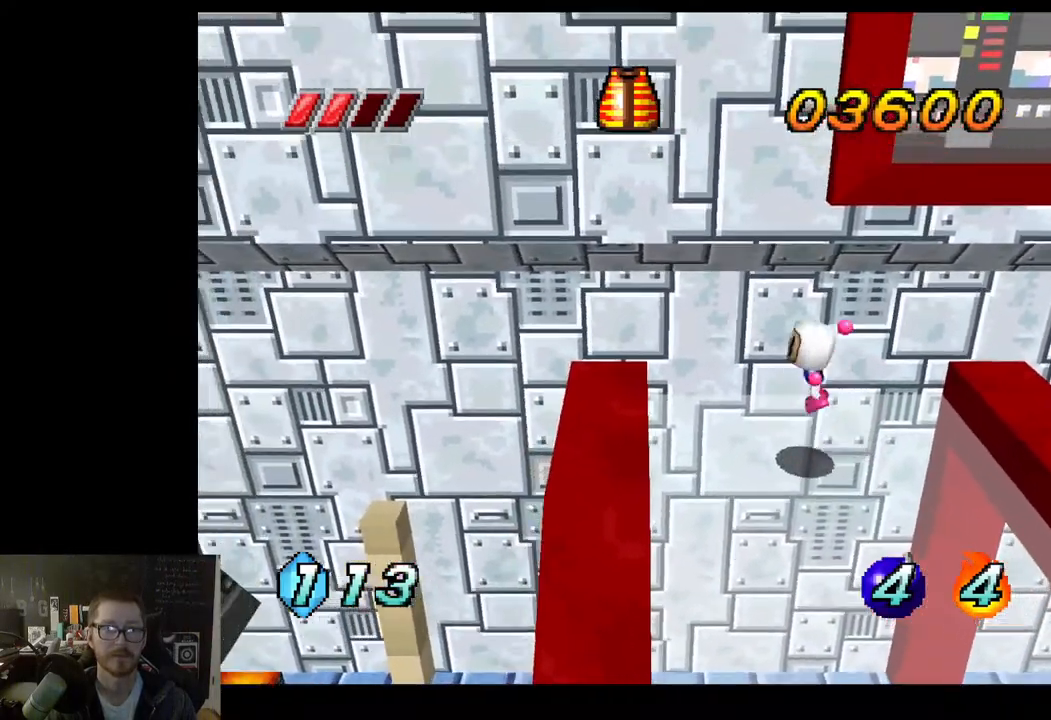
{"buttons": [], "left_stick": "left", "right_stick": "center", "events": [[217, "left_stick", "left"]]}
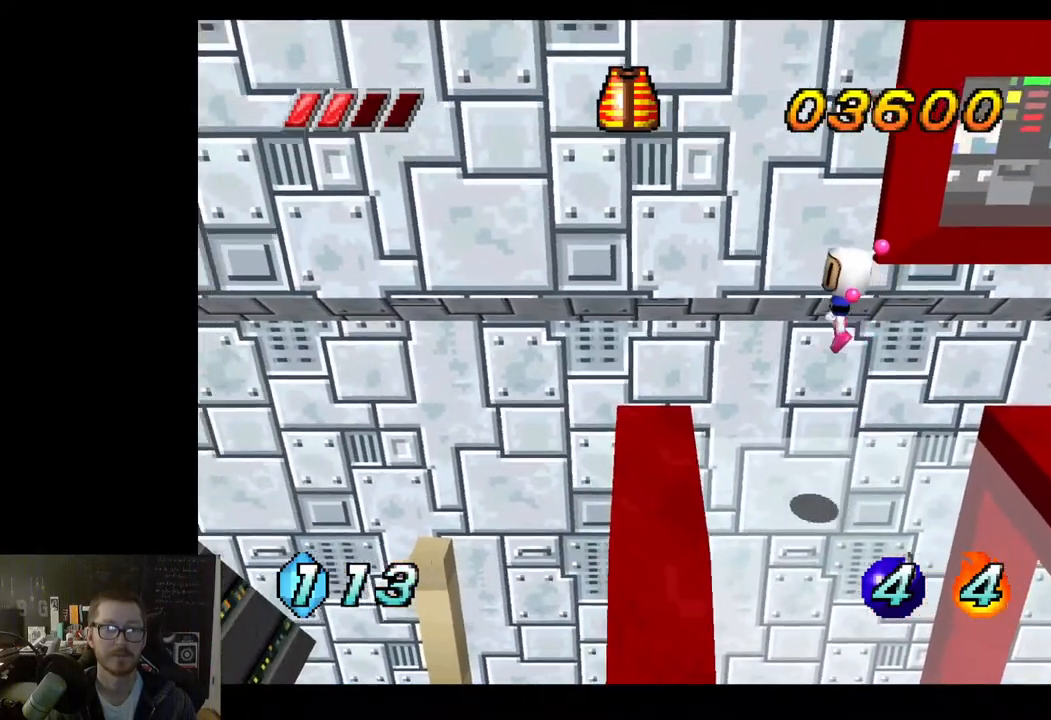
{"buttons": [], "left_stick": "center", "right_stick": "center", "events": [[250, "left_stick", "center"]]}
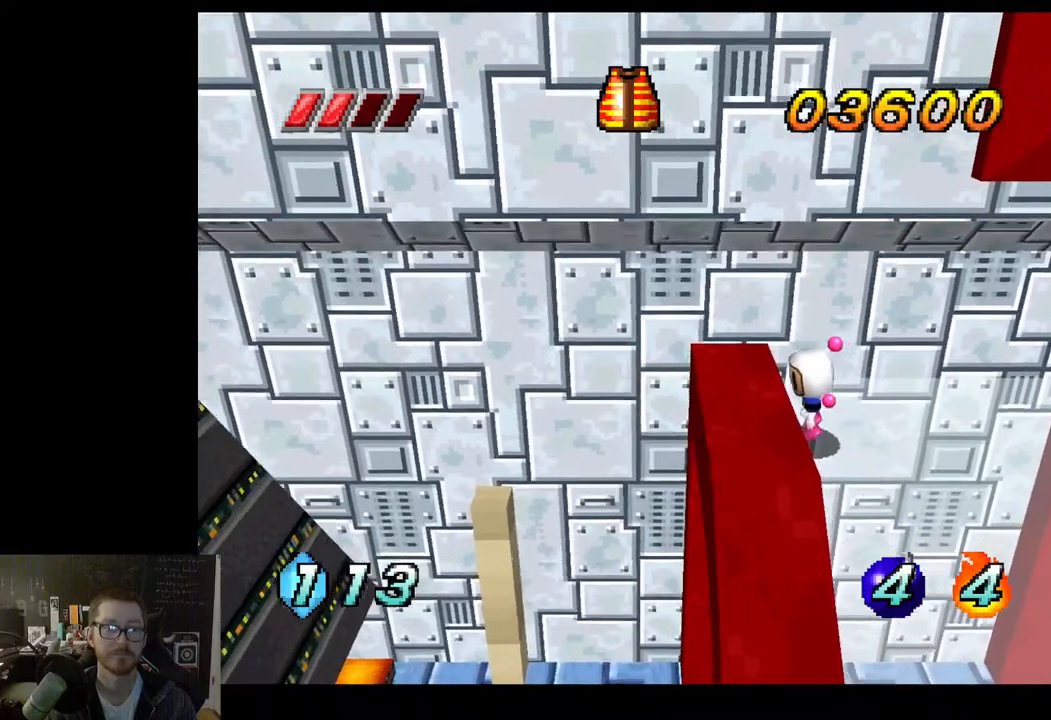
{"buttons": [], "left_stick": "center", "right_stick": "center", "events": [[300, "A", "down"], [383, "A", "up"]]}
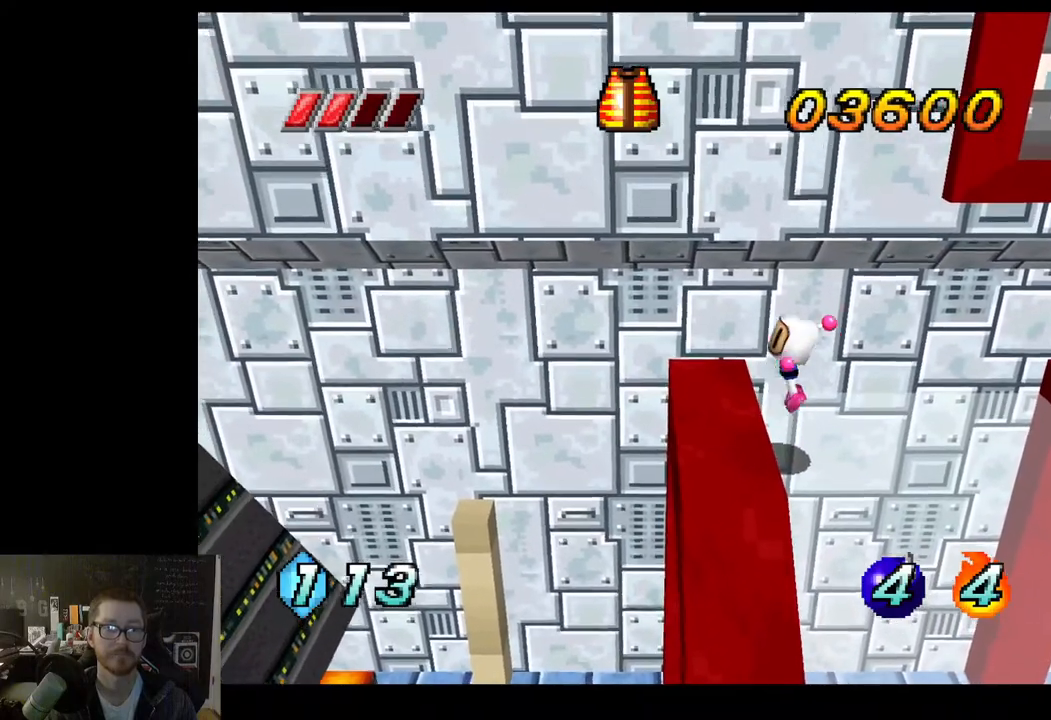
{"buttons": [], "left_stick": "left", "right_stick": "center", "events": [[83, "left_stick", "left"], [200, "left_stick", "center"], [433, "left_stick", "left"]]}
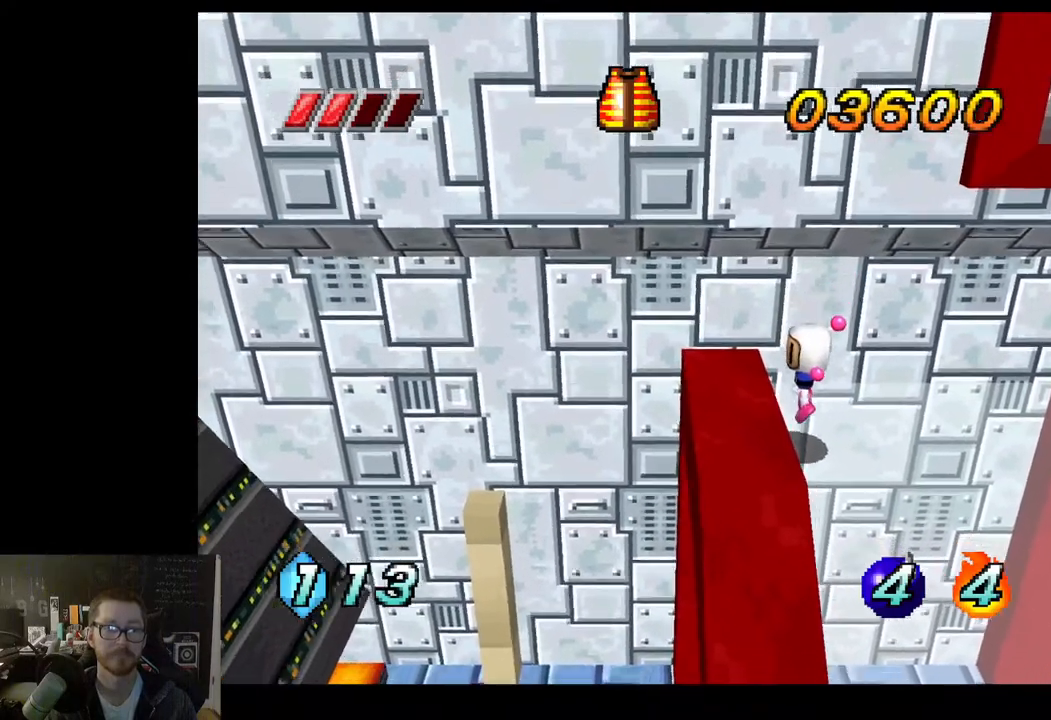
{"buttons": ["A"], "left_stick": "left", "right_stick": "center", "events": [[17, "left_stick", "center"], [383, "left_stick", "left"], [467, "A", "down"]]}